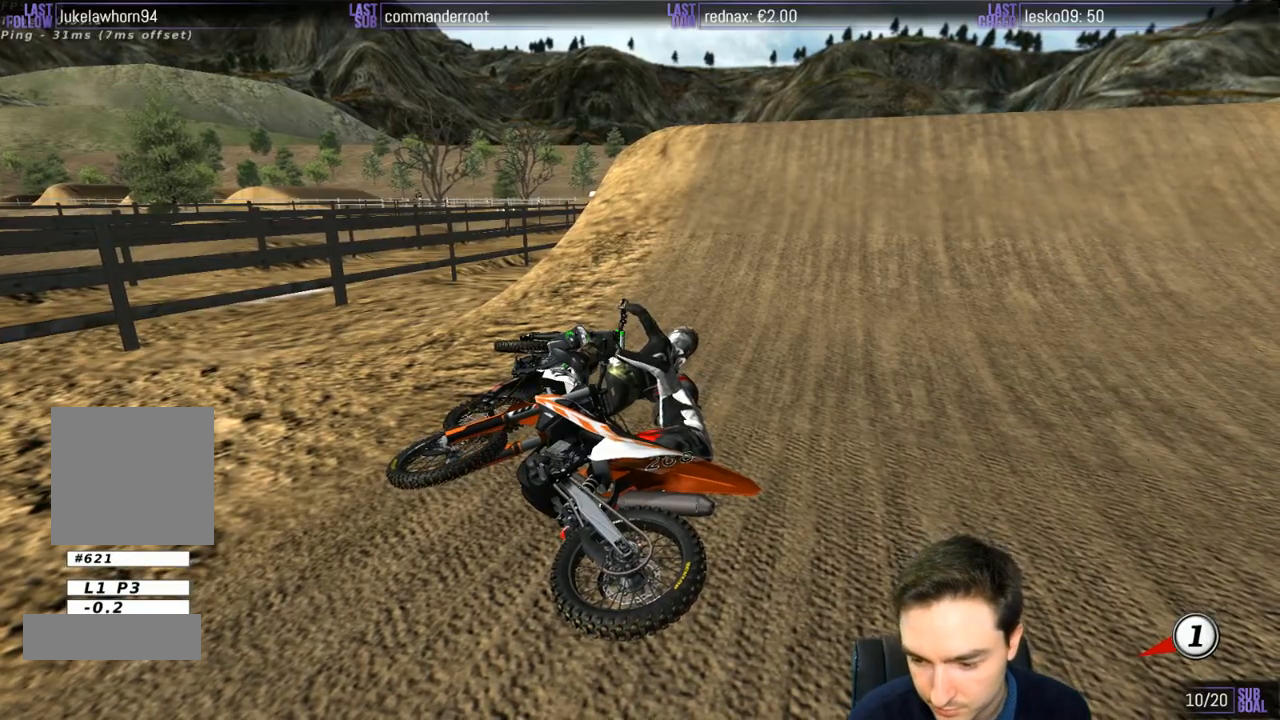
Gameplay with a controller (Xbox layout); each line is a JSON object with the inputs held at the frame after it (dt_ms = milliseconds from this image to that frame). "events" lists button and stick changes between this image and that frame as [ms after this image, input, new state], when the widget could be followed in between. Not read: L3 R3.
{"dt_ms": 500, "buttons": [], "left_stick": "center", "right_stick": "center", "events": []}
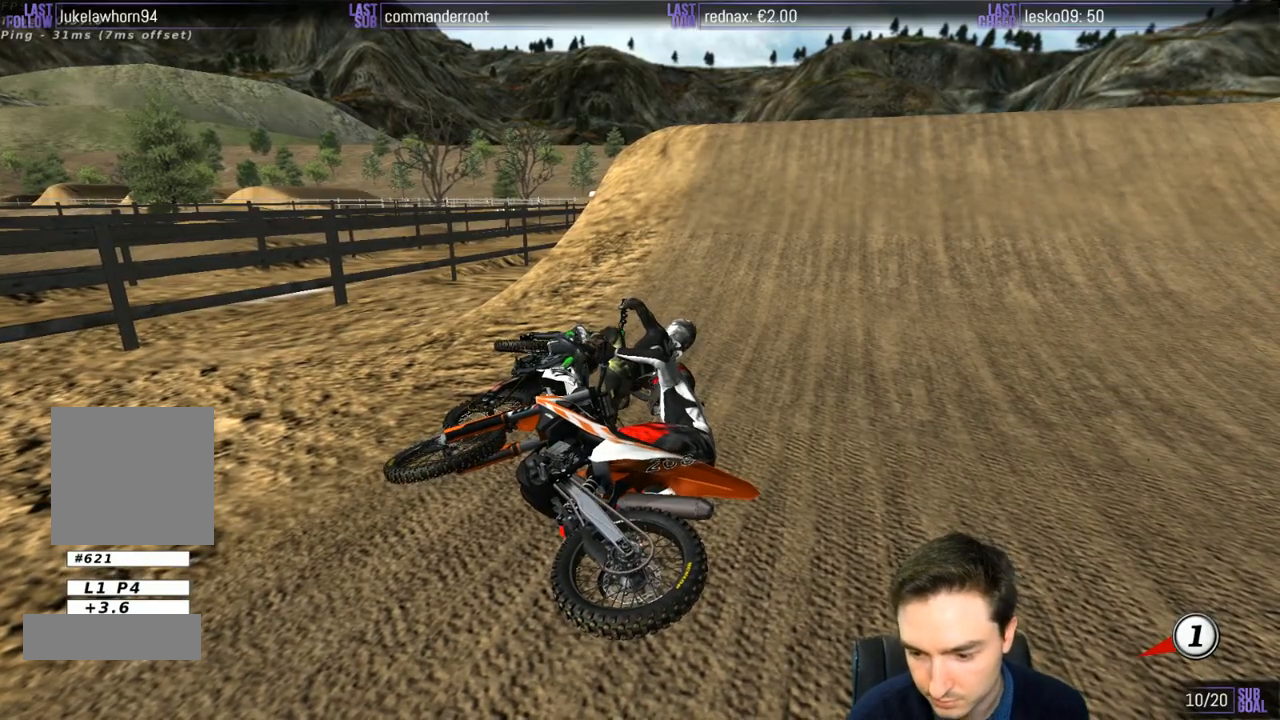
{"dt_ms": 500, "buttons": ["X", "Y"], "left_stick": "center", "right_stick": "center", "events": [[50, "X", "down"], [133, "X", "up"], [267, "Y", "down"], [300, "X", "down"]]}
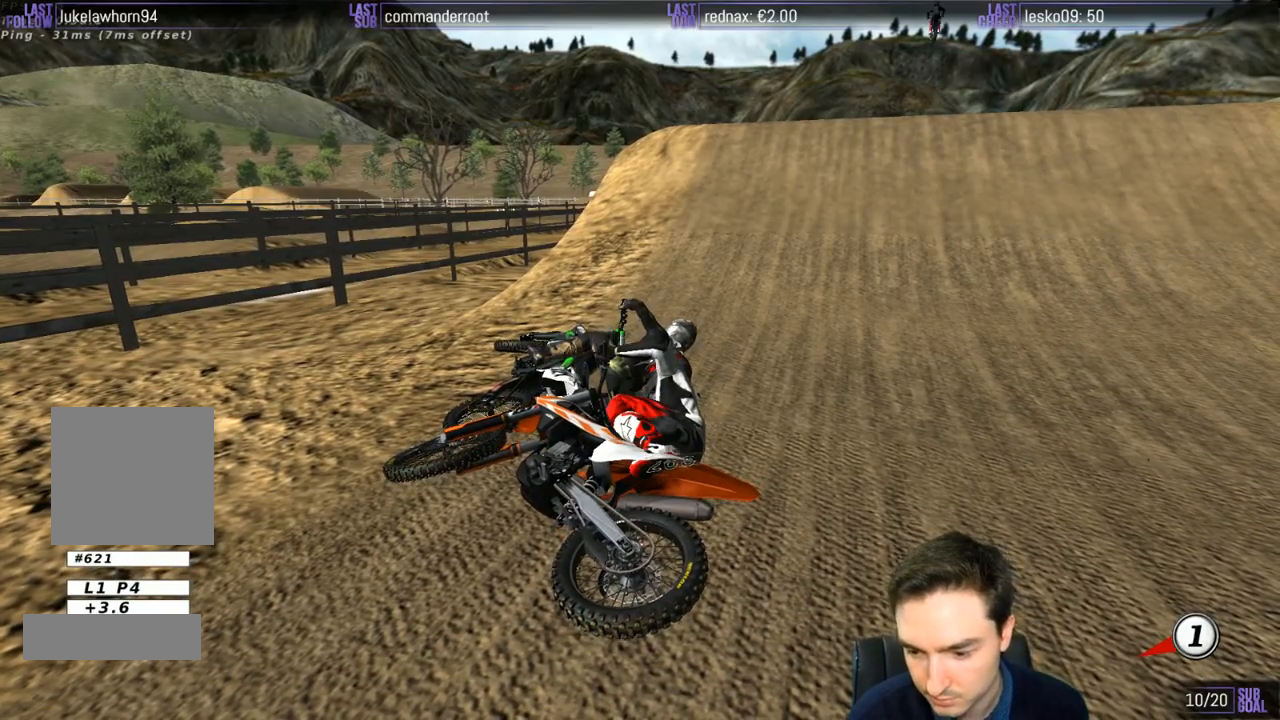
{"dt_ms": 500, "buttons": ["Y", "L1", "R2"], "left_stick": "center", "right_stick": "center", "events": [[300, "R2", "down"], [333, "L1", "down"], [367, "X", "up"], [383, "L1", "up"], [450, "L1", "down"]]}
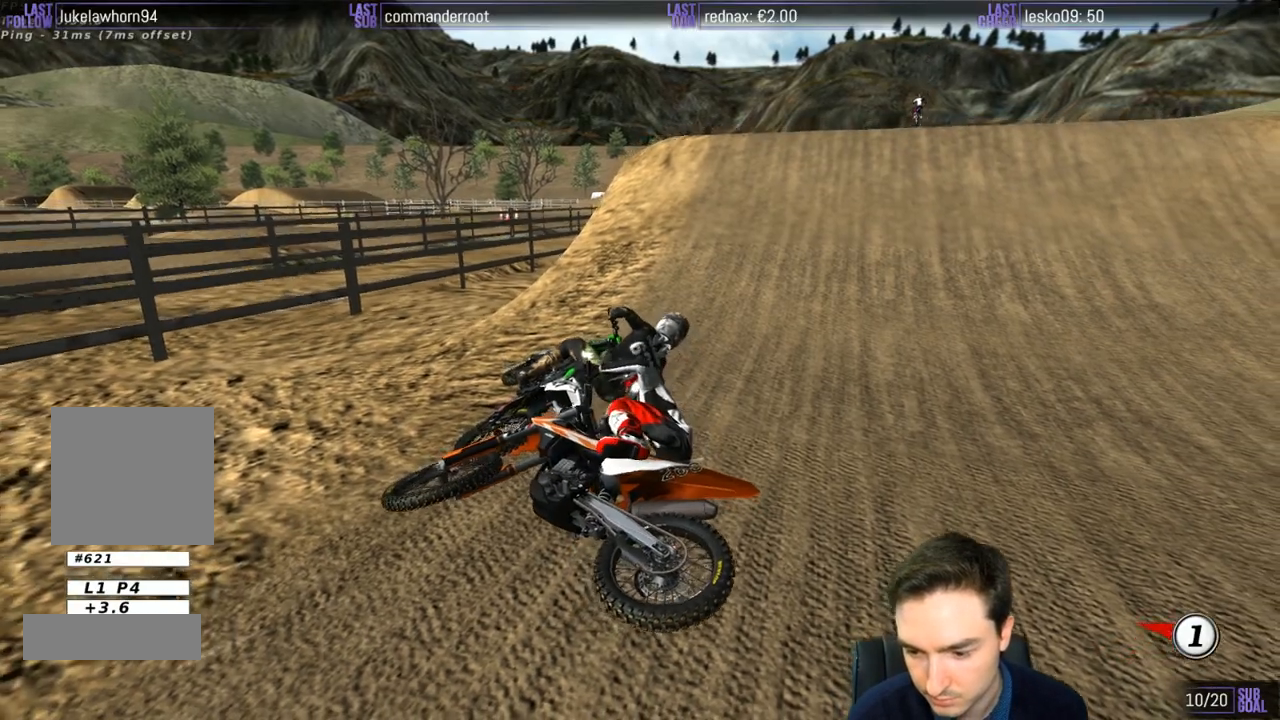
{"dt_ms": 500, "buttons": ["L1", "R2"], "left_stick": "center", "right_stick": "center", "events": [[33, "Y", "up"]]}
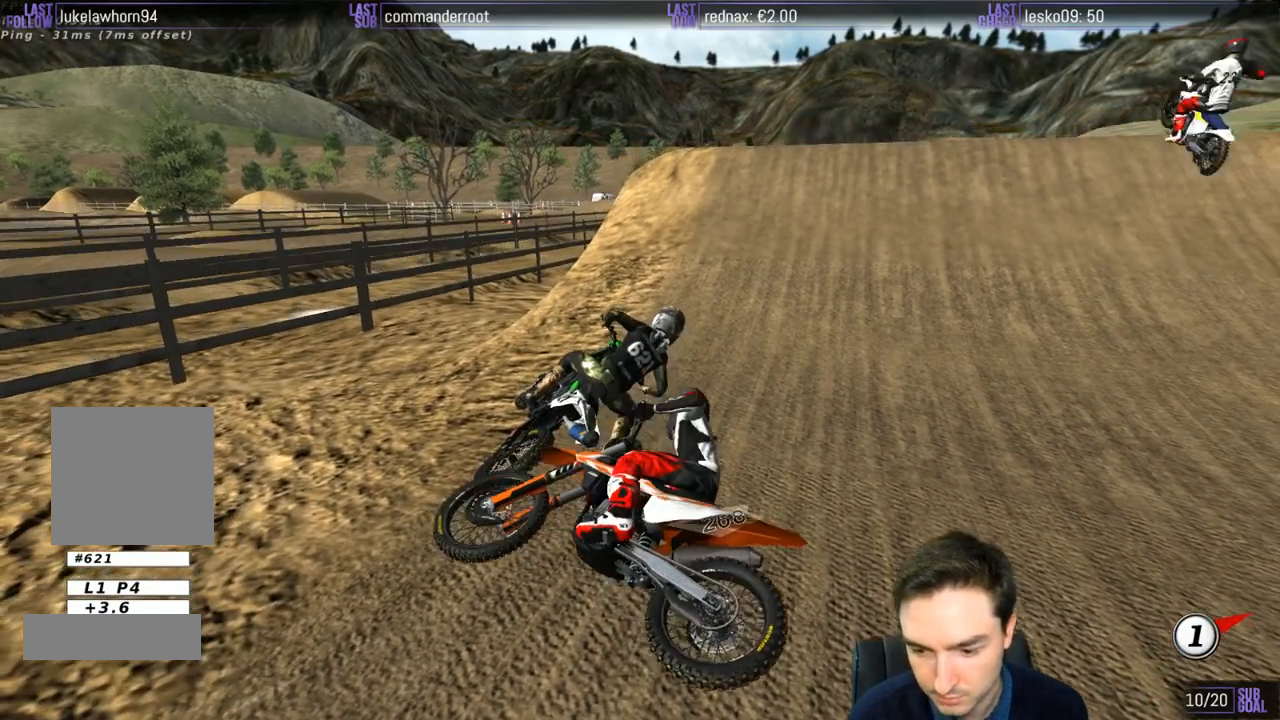
{"dt_ms": 500, "buttons": ["L1", "R2"], "left_stick": "up-left", "right_stick": "center", "events": [[50, "L1", "up"], [167, "L1", "down"], [300, "left_stick", "up-left"]]}
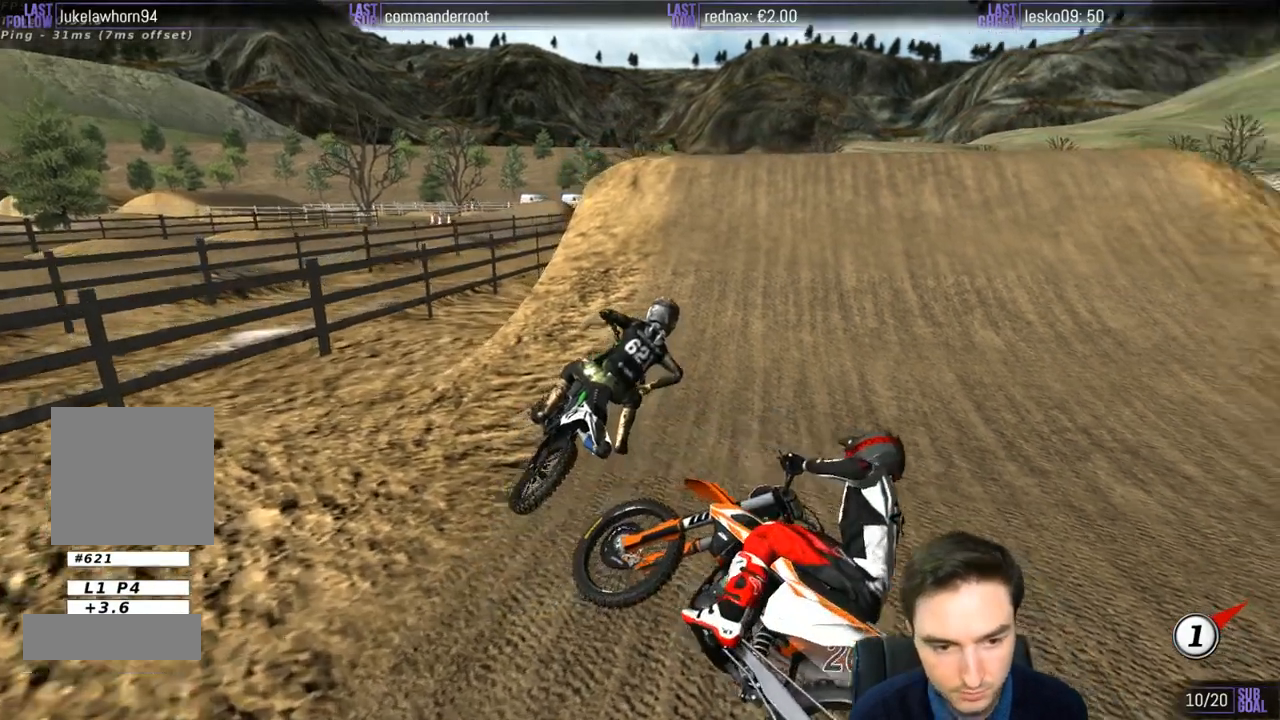
{"dt_ms": 500, "buttons": ["R2"], "left_stick": "up-left", "right_stick": "center", "events": [[483, "L1", "up"]]}
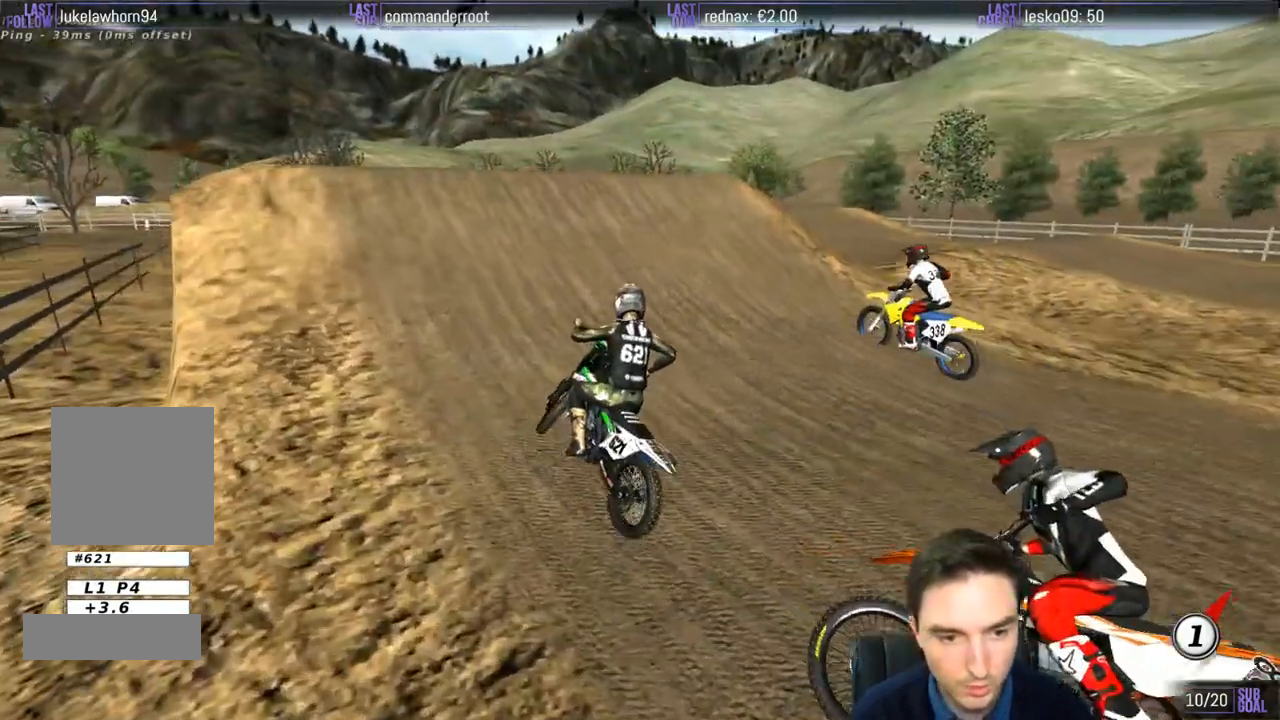
{"dt_ms": 500, "buttons": ["R2"], "left_stick": "left", "right_stick": "center", "events": [[17, "L1", "down"], [167, "left_stick", "center"], [233, "R2", "up"], [433, "left_stick", "left"], [450, "L1", "up"], [467, "R2", "down"]]}
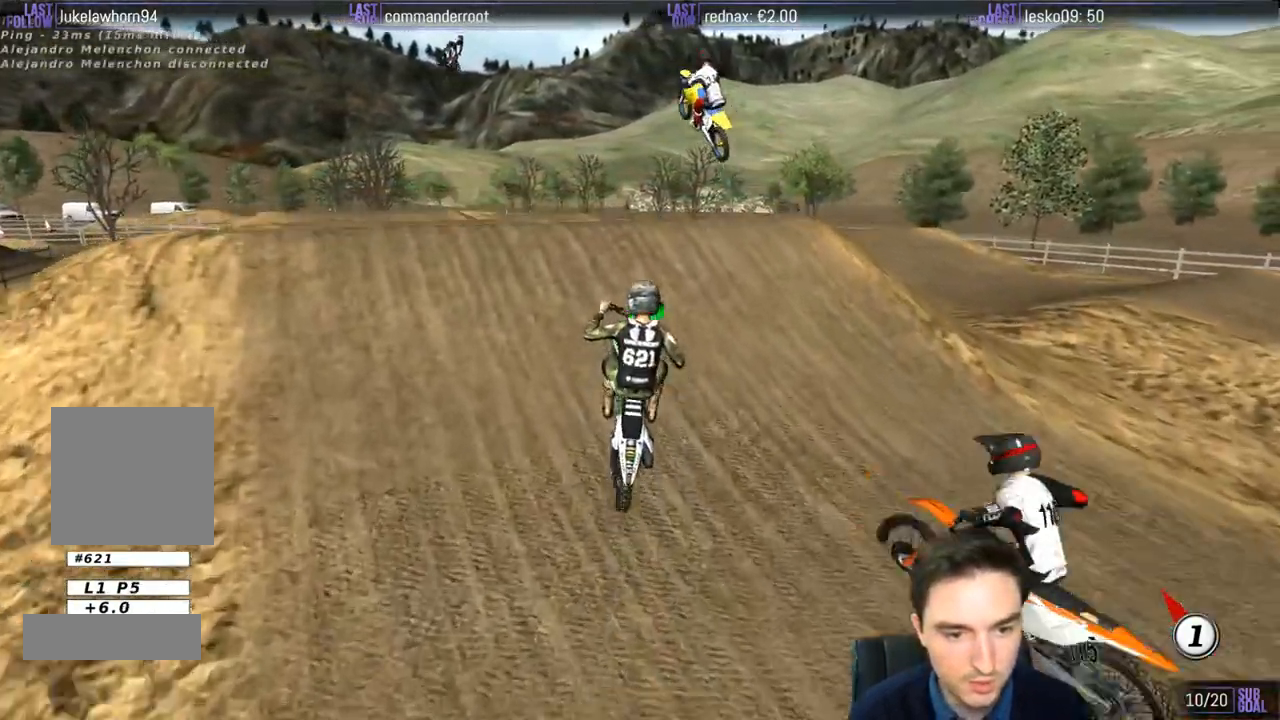
{"dt_ms": 500, "buttons": [], "left_stick": "center", "right_stick": "center", "events": [[33, "L1", "down"], [67, "R2", "up"], [200, "left_stick", "center"], [333, "left_stick", "right"], [467, "left_stick", "center"], [500, "L1", "up"]]}
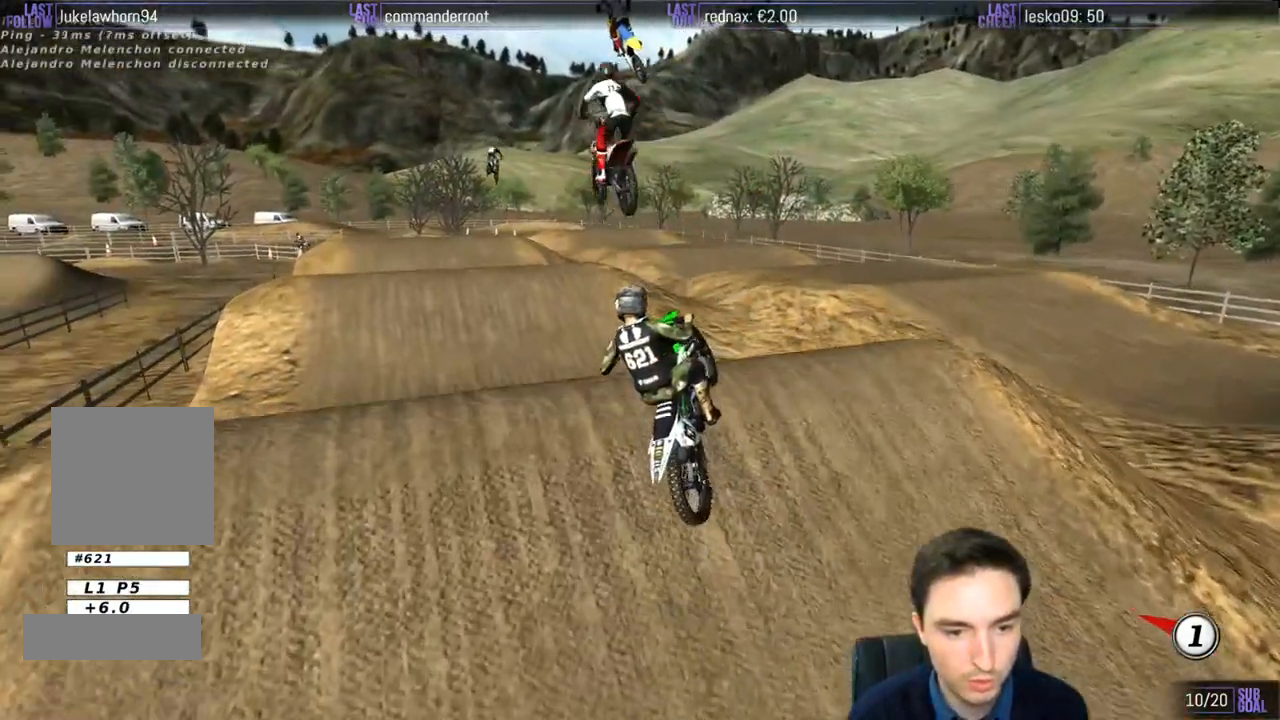
{"dt_ms": 500, "buttons": ["R2"], "left_stick": "down-right", "right_stick": "center", "events": [[33, "L1", "down"], [100, "L1", "up"], [100, "left_stick", "down"], [167, "R2", "down"], [300, "left_stick", "down-right"], [367, "R2", "up"], [467, "R2", "down"]]}
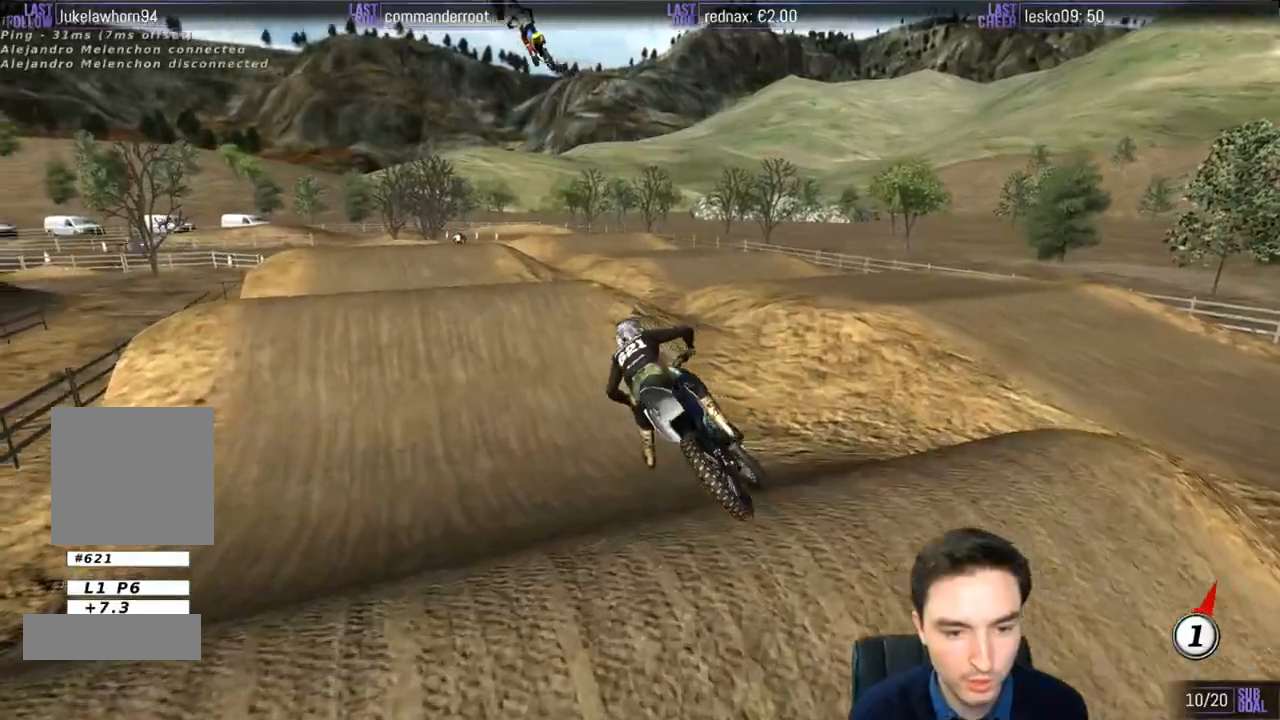
{"dt_ms": 500, "buttons": ["R2"], "left_stick": "center", "right_stick": "center", "events": [[100, "R2", "up"], [200, "R2", "down"], [250, "L1", "down"], [300, "L1", "up"], [333, "left_stick", "center"]]}
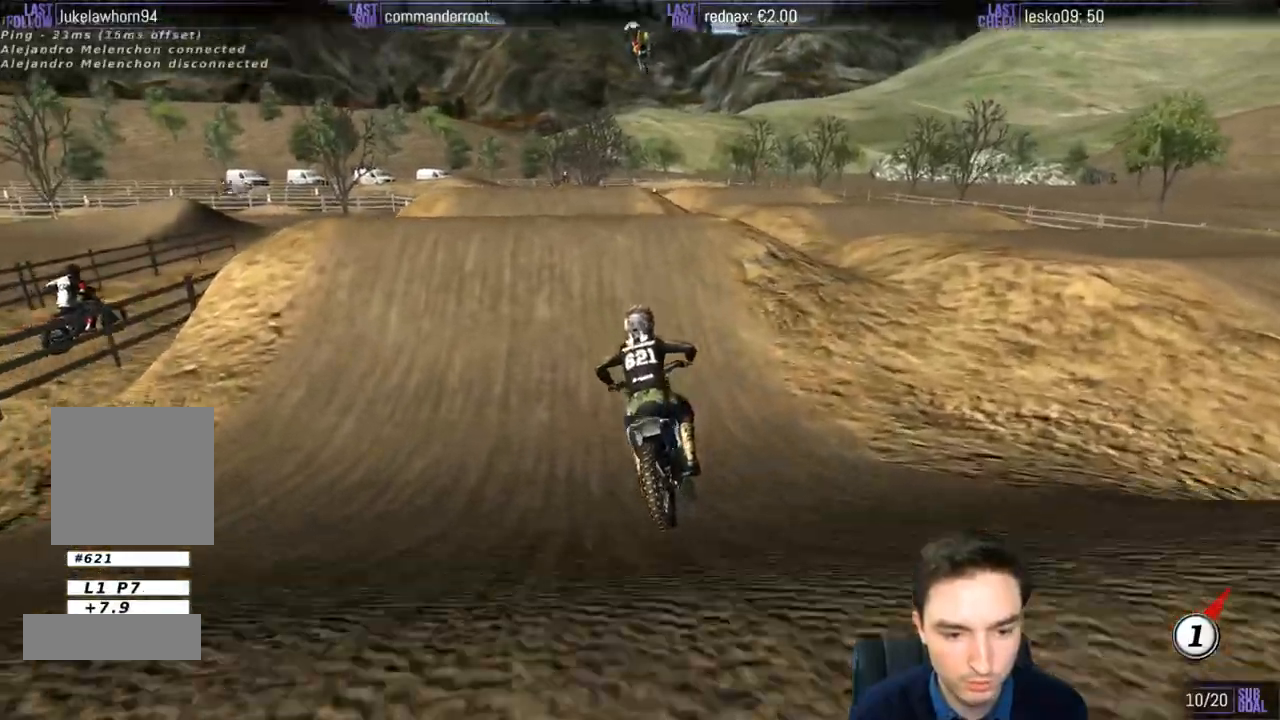
{"dt_ms": 500, "buttons": ["R2"], "left_stick": "center", "right_stick": "center", "events": [[33, "L1", "down"], [100, "left_stick", "right"], [167, "left_stick", "center"], [350, "left_stick", "left"], [433, "L1", "up"], [433, "left_stick", "center"]]}
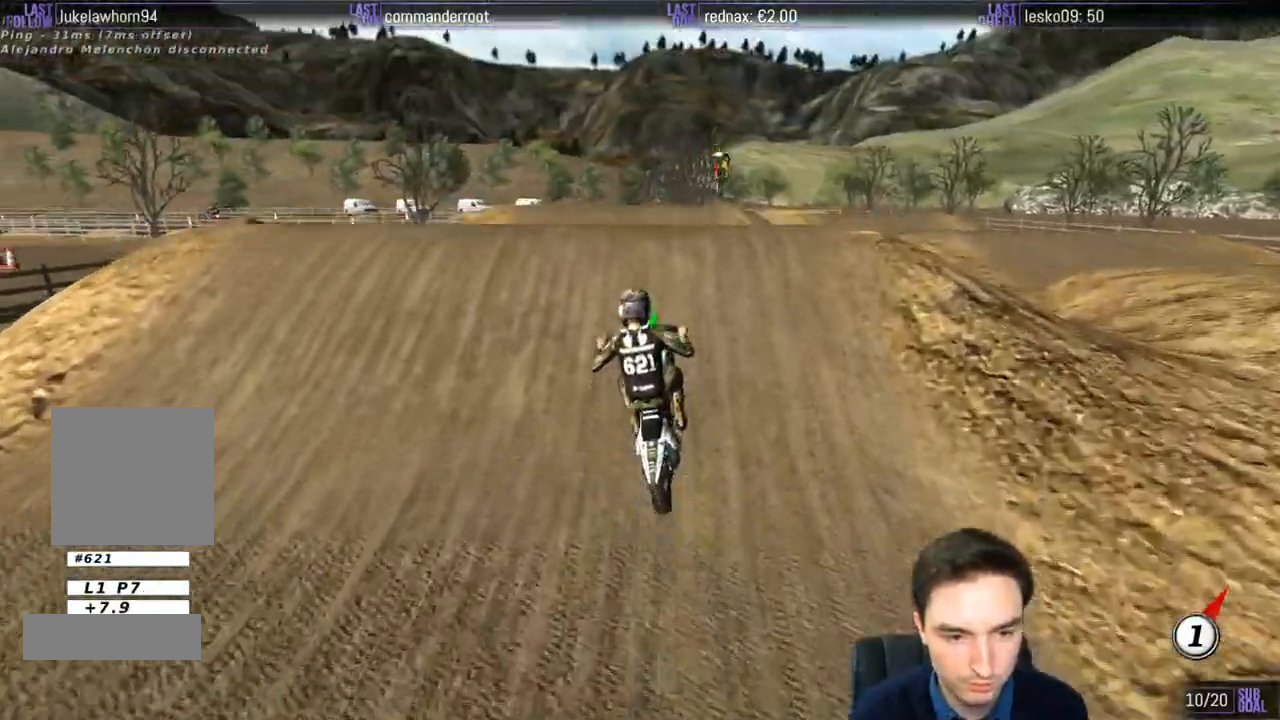
{"dt_ms": 500, "buttons": [], "left_stick": "left", "right_stick": "center", "events": [[333, "R2", "up"], [333, "left_stick", "left"]]}
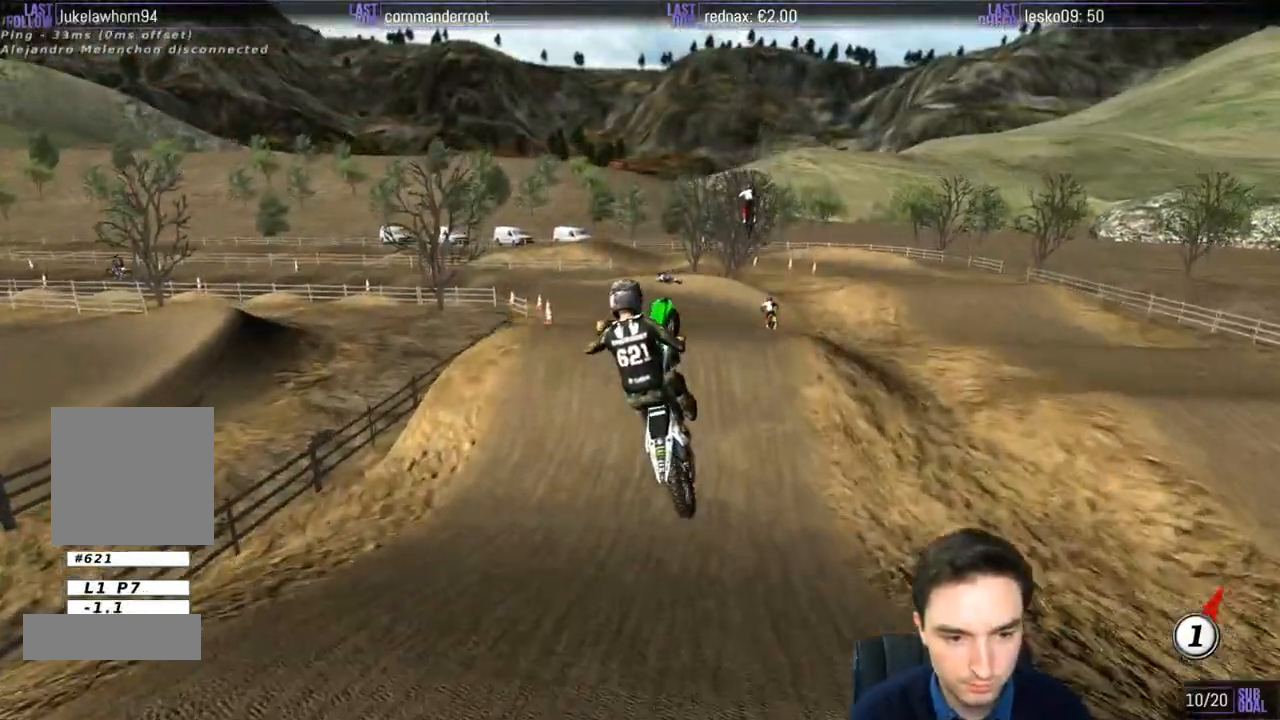
{"dt_ms": 500, "buttons": [], "left_stick": "center", "right_stick": "center", "events": [[183, "left_stick", "down"], [433, "left_stick", "center"]]}
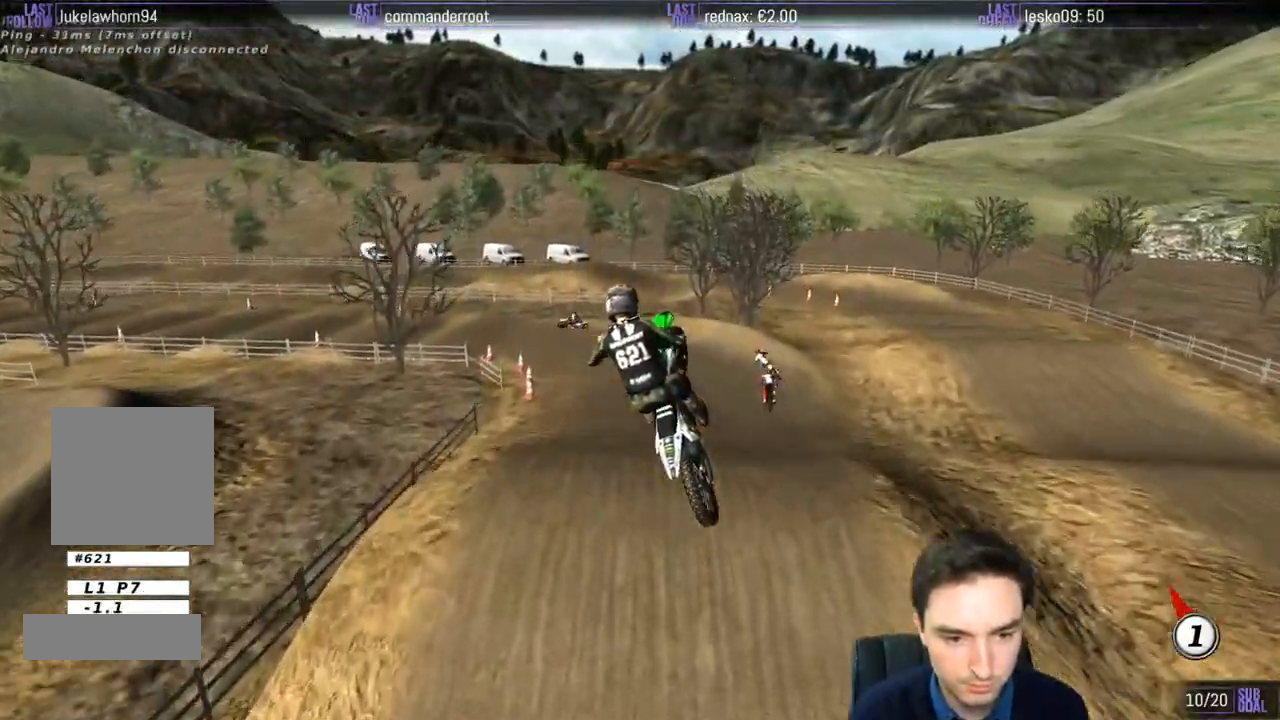
{"dt_ms": 500, "buttons": [], "left_stick": "down", "right_stick": "center", "events": [[483, "left_stick", "down"]]}
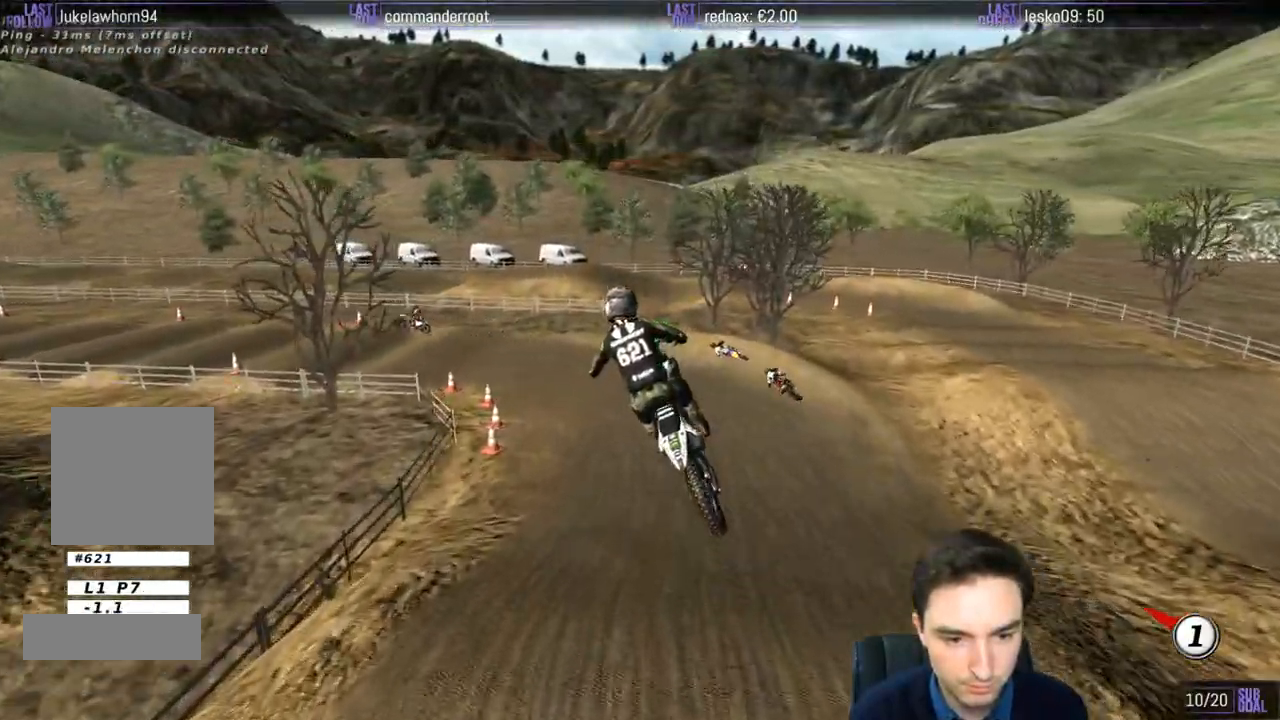
{"dt_ms": 500, "buttons": [], "left_stick": "left", "right_stick": "center", "events": [[183, "A", "down"], [183, "left_stick", "center"], [233, "L2", "down"], [333, "A", "up"], [367, "L2", "up"], [417, "left_stick", "left"]]}
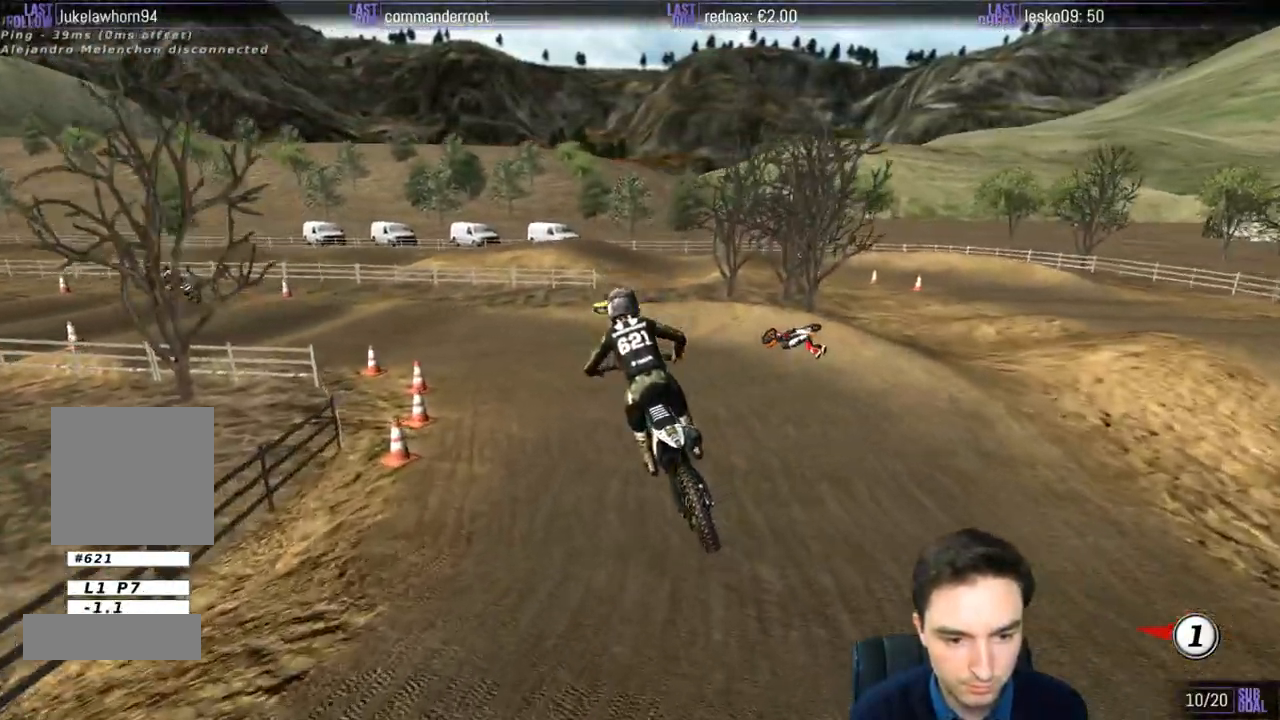
{"dt_ms": 500, "buttons": ["L1"], "left_stick": "left", "right_stick": "center", "events": [[200, "A", "down"], [333, "L1", "down"], [433, "A", "up"]]}
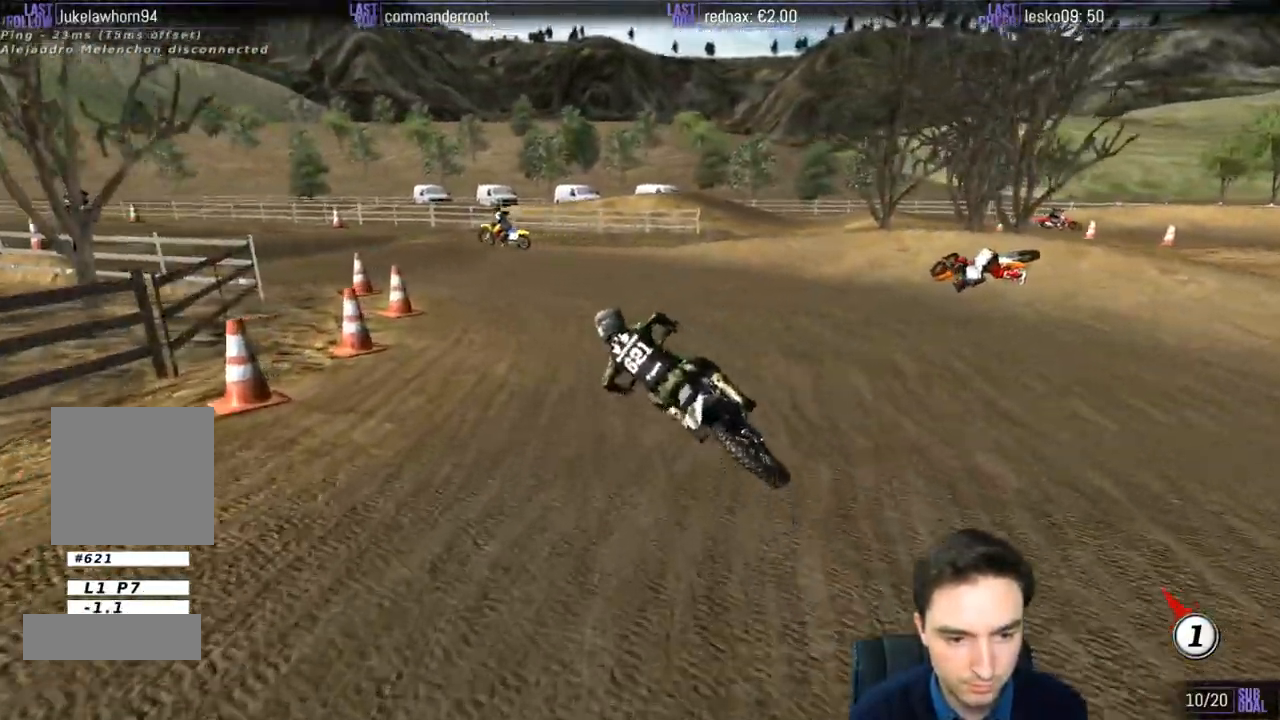
{"dt_ms": 1000, "buttons": ["X", "Y", "L2"], "left_stick": "right", "right_stick": "center"}
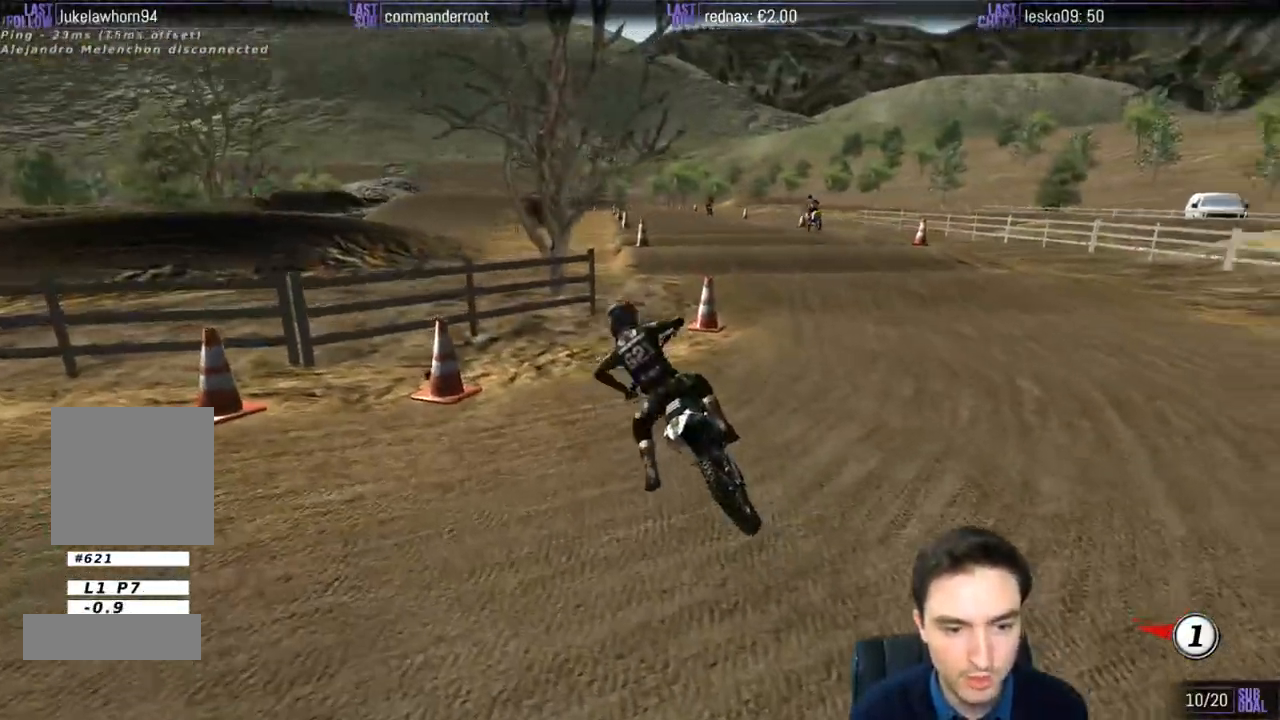
{"dt_ms": 500, "buttons": ["R2"], "left_stick": "up-right", "right_stick": "center", "events": [[267, "L2", "up"], [300, "R2", "down"], [333, "X", "up"], [367, "Y", "up"], [367, "left_stick", "up-right"]]}
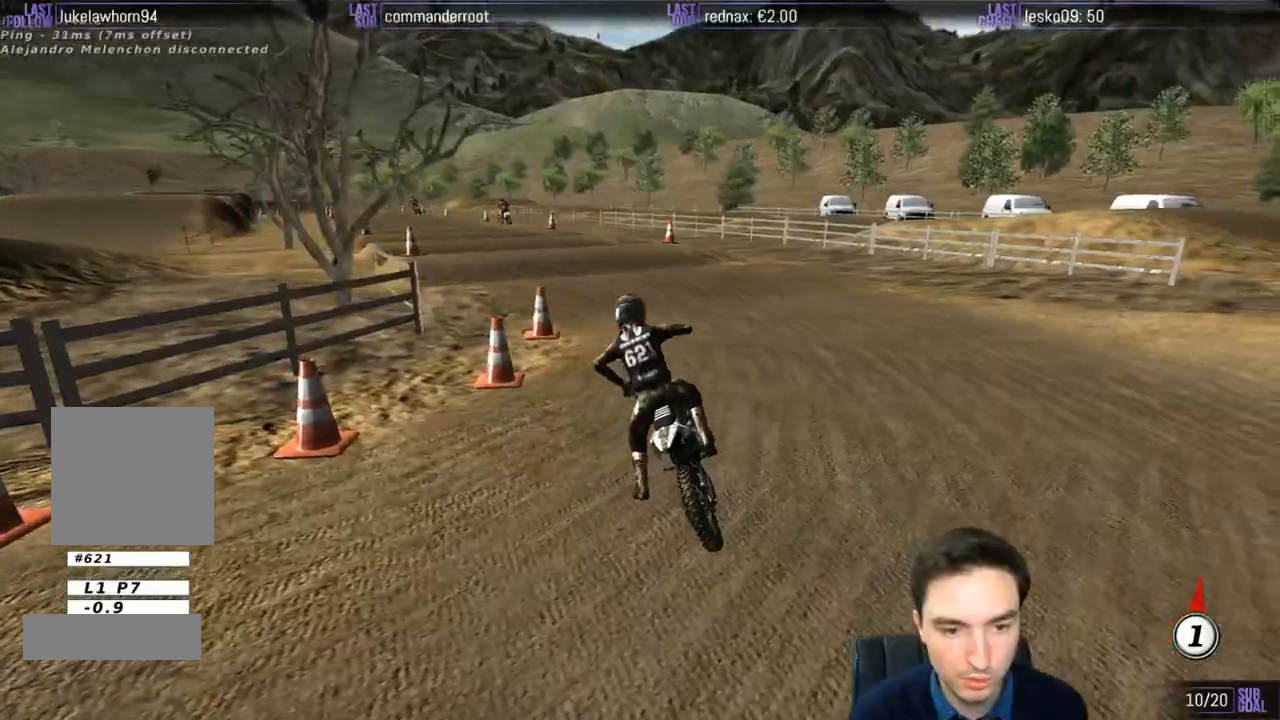
{"dt_ms": 500, "buttons": ["L1", "R2"], "left_stick": "left", "right_stick": "center", "events": [[33, "left_stick", "center"], [250, "L1", "down"], [400, "left_stick", "left"]]}
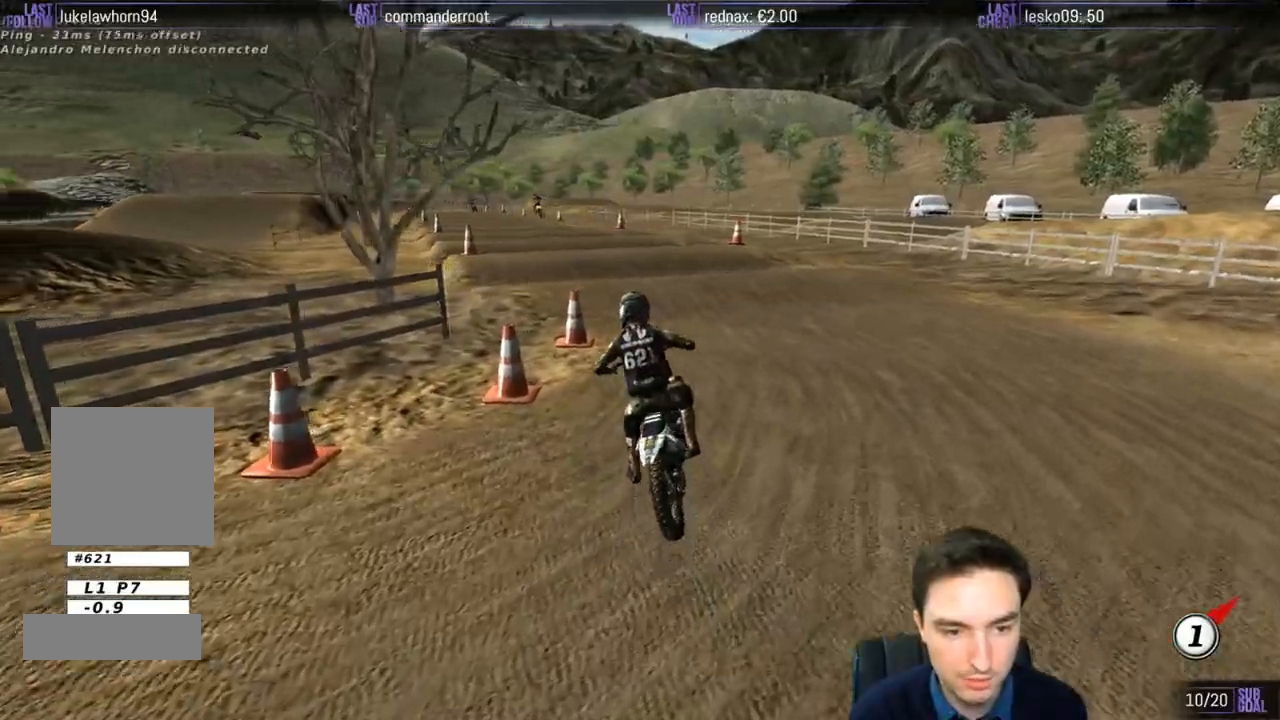
{"dt_ms": 500, "buttons": ["R2"], "left_stick": "center", "right_stick": "center", "events": [[100, "left_stick", "center"], [250, "L1", "up"], [300, "L1", "down"], [400, "L1", "up"]]}
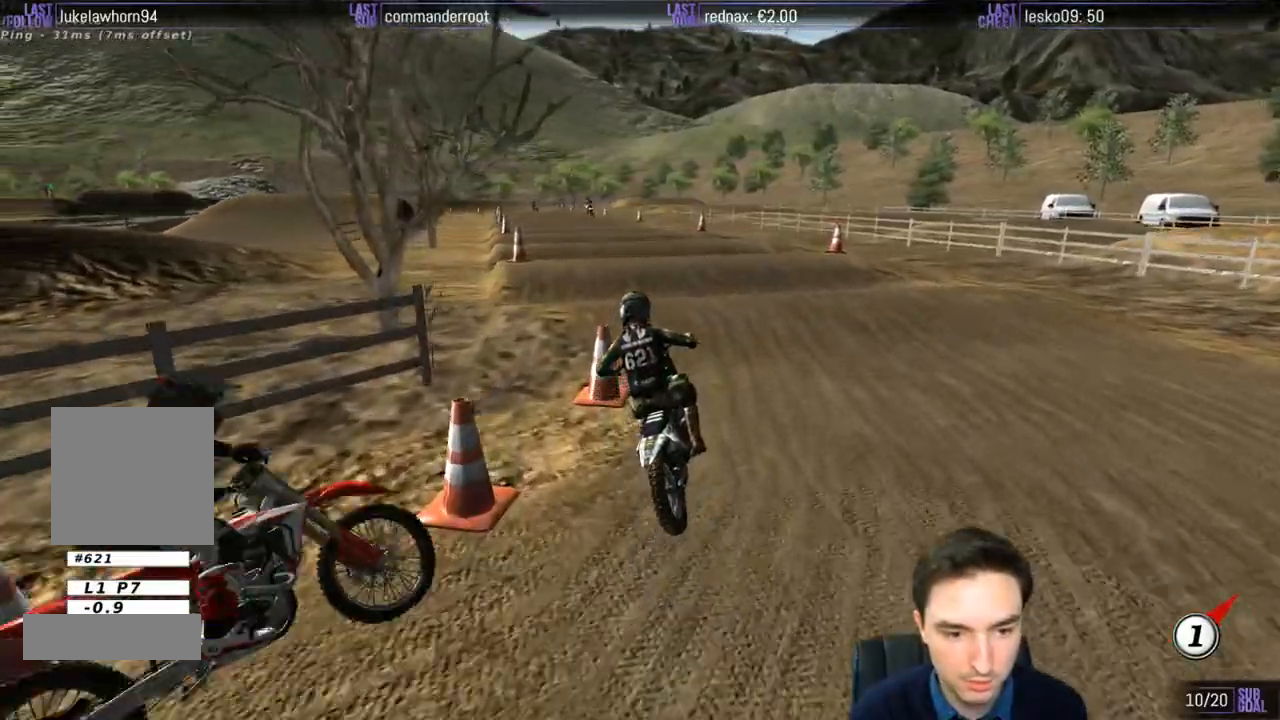
{"dt_ms": 500, "buttons": ["R2"], "left_stick": "center", "right_stick": "center", "events": [[100, "L1", "down"], [167, "left_stick", "right"], [233, "left_stick", "center"], [250, "L1", "up"]]}
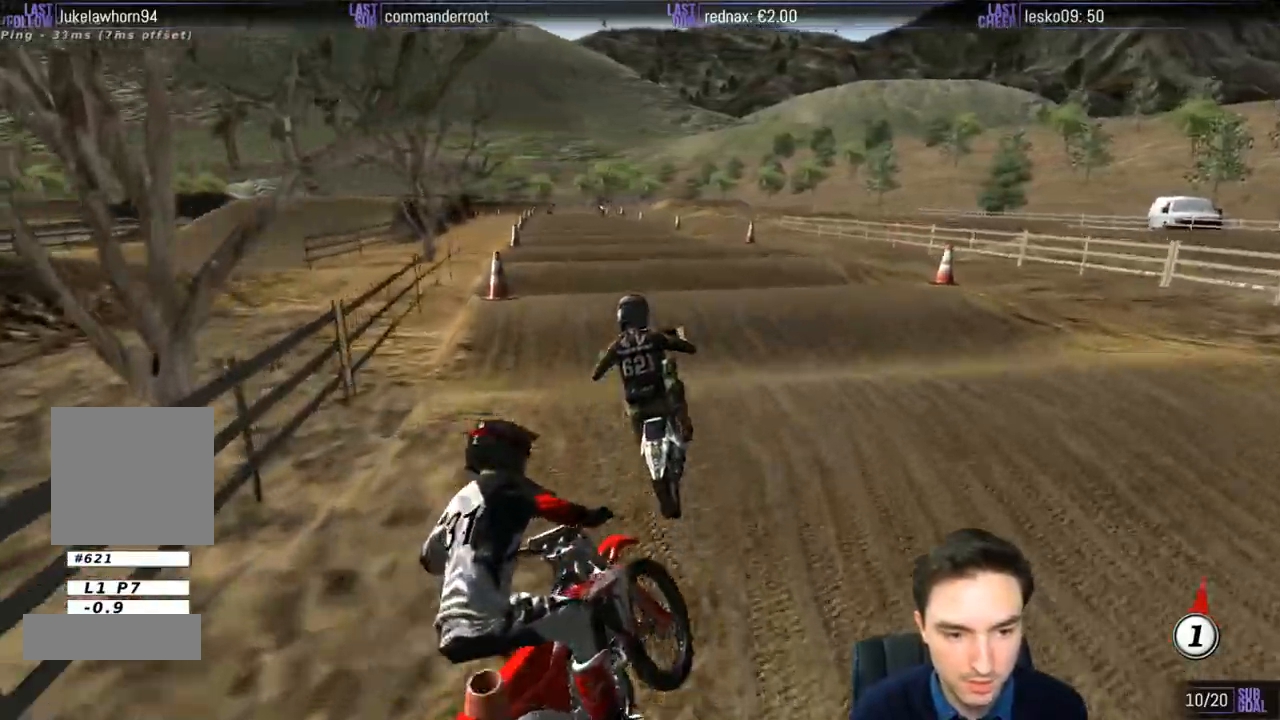
{"dt_ms": 500, "buttons": ["R2"], "left_stick": "center", "right_stick": "center", "events": []}
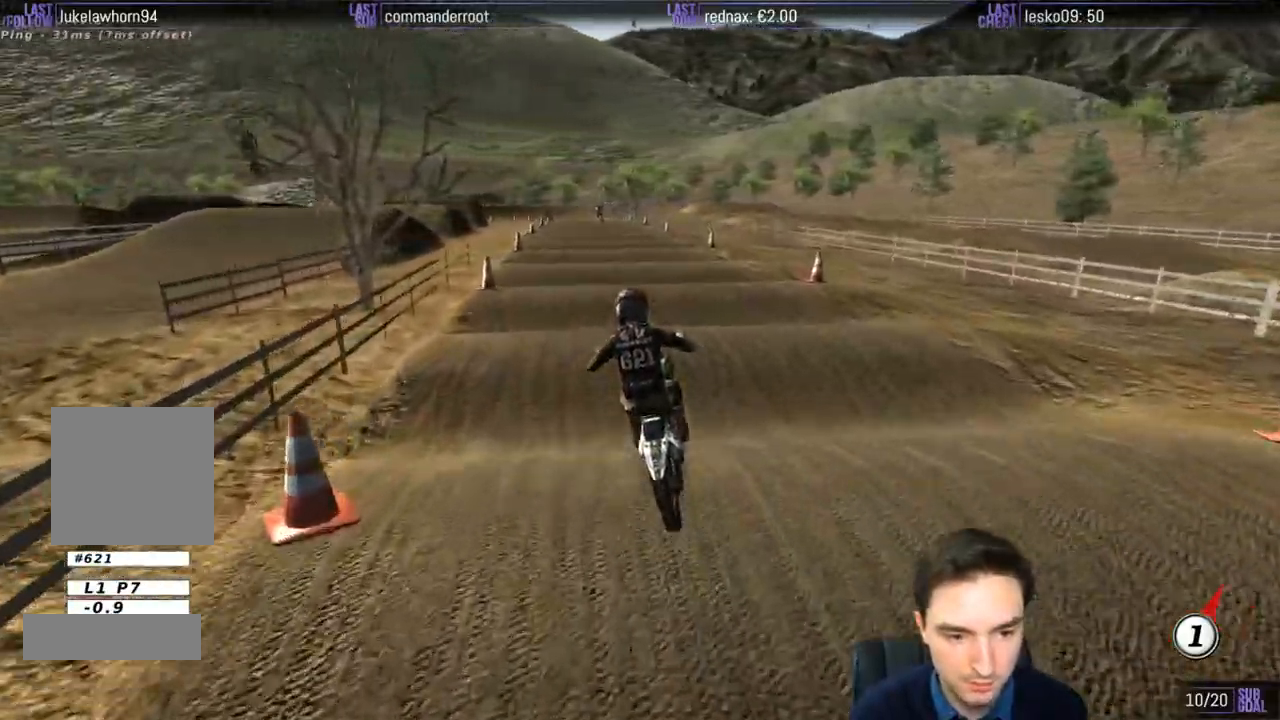
{"dt_ms": 500, "buttons": ["R2"], "left_stick": "down-right", "right_stick": "center", "events": [[383, "left_stick", "down-right"]]}
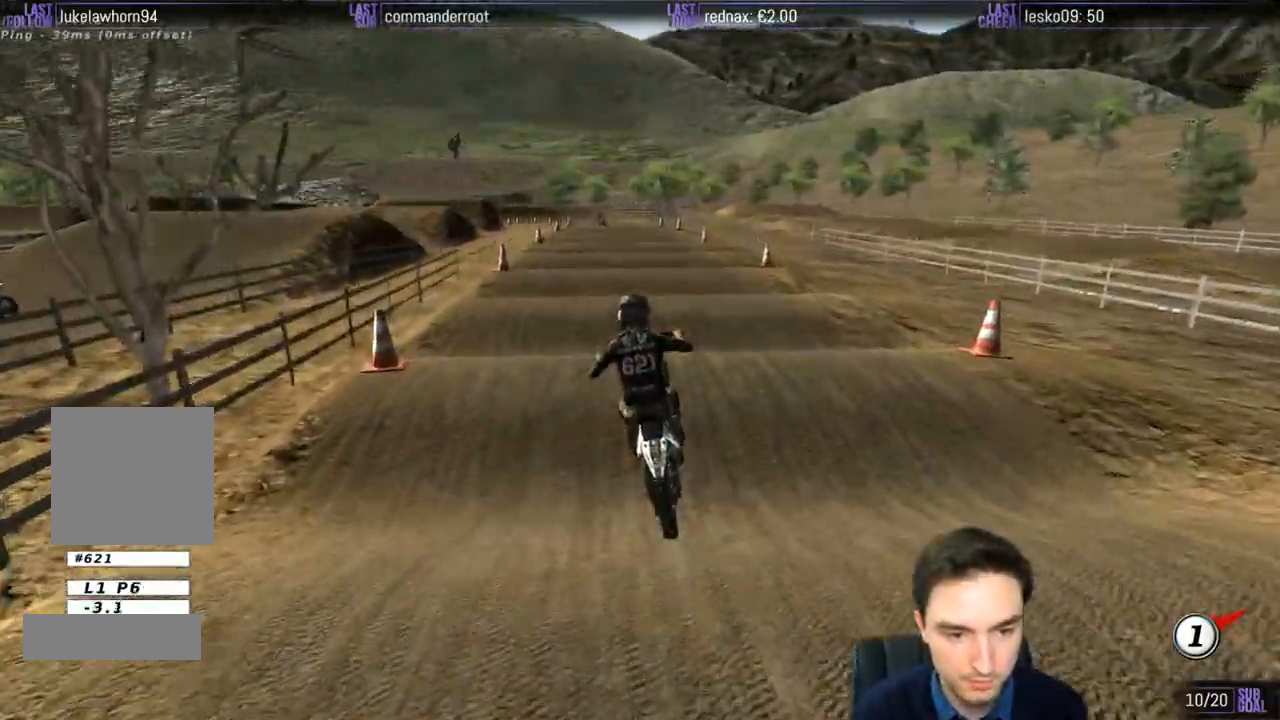
{"dt_ms": 500, "buttons": ["R2"], "left_stick": "center", "right_stick": "center", "events": [[133, "left_stick", "center"], [300, "left_stick", "down"], [400, "left_stick", "center"]]}
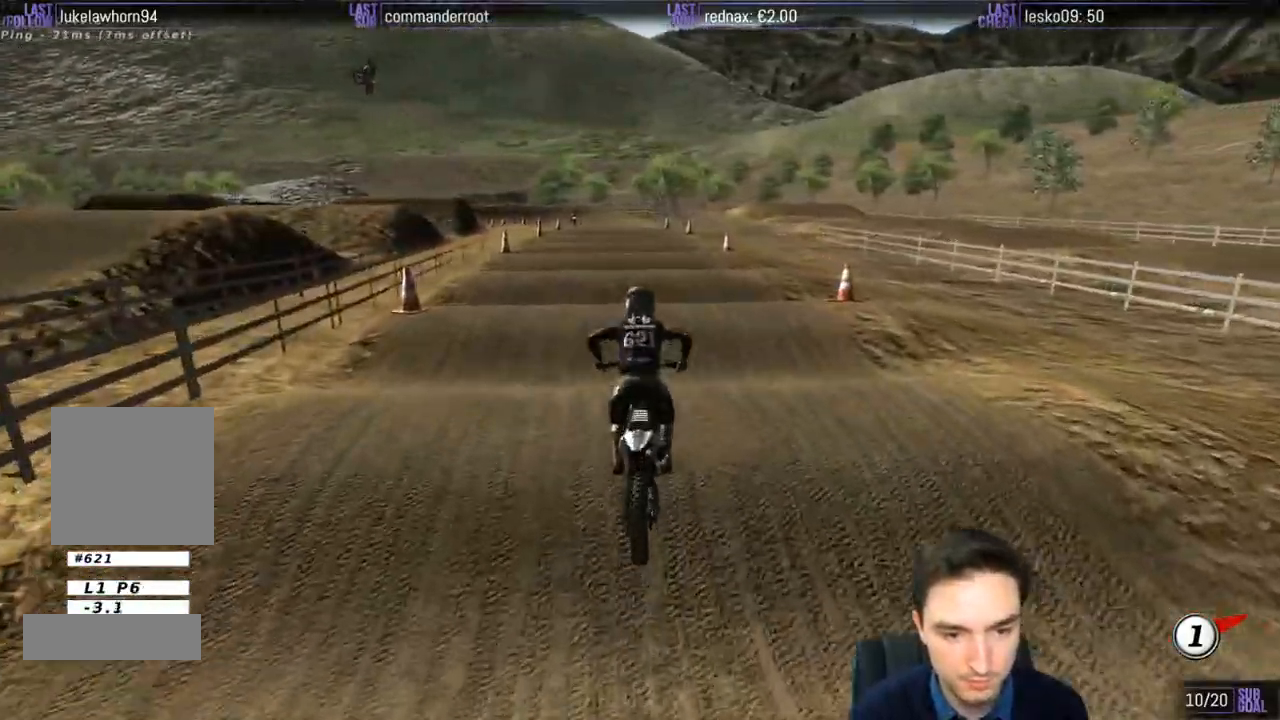
{"dt_ms": 500, "buttons": ["R2"], "left_stick": "center", "right_stick": "center", "events": [[33, "R2", "up"], [333, "left_stick", "right"], [467, "R2", "down"], [467, "left_stick", "center"]]}
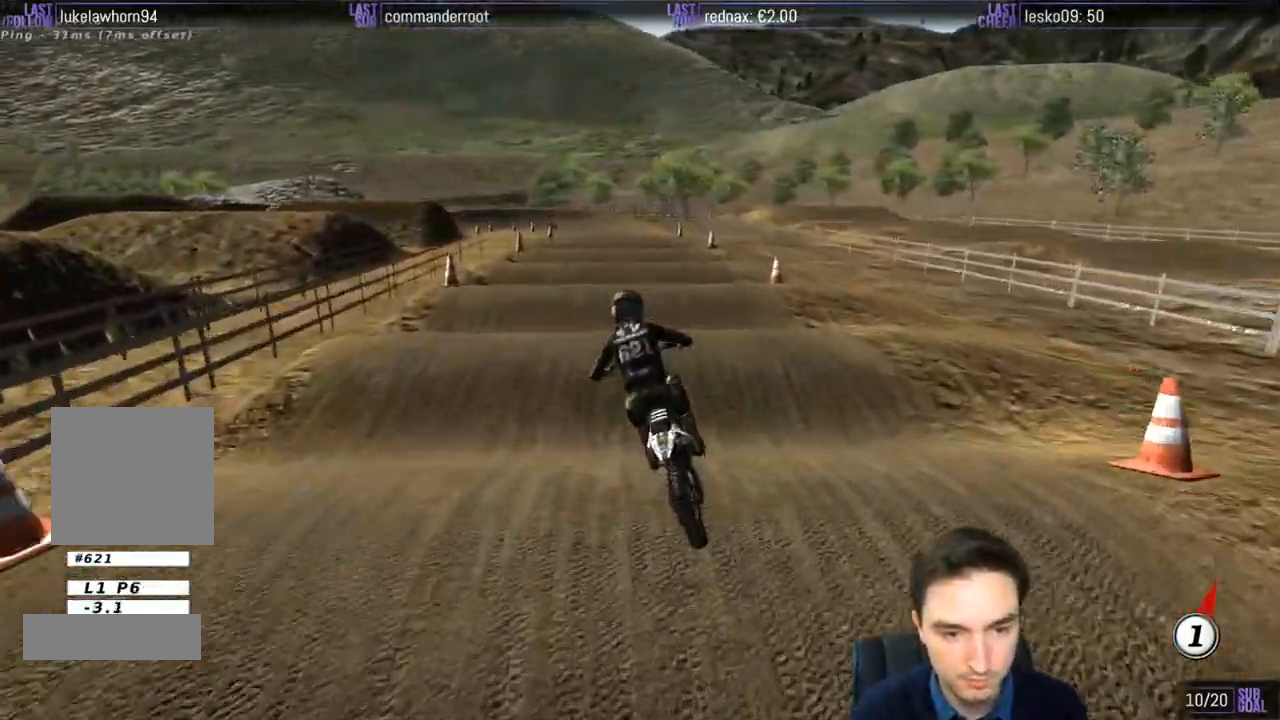
{"dt_ms": 500, "buttons": [], "left_stick": "down-left", "right_stick": "center", "events": [[67, "left_stick", "down-right"], [117, "left_stick", "down"], [300, "left_stick", "center"], [333, "R2", "up"], [467, "left_stick", "down-left"]]}
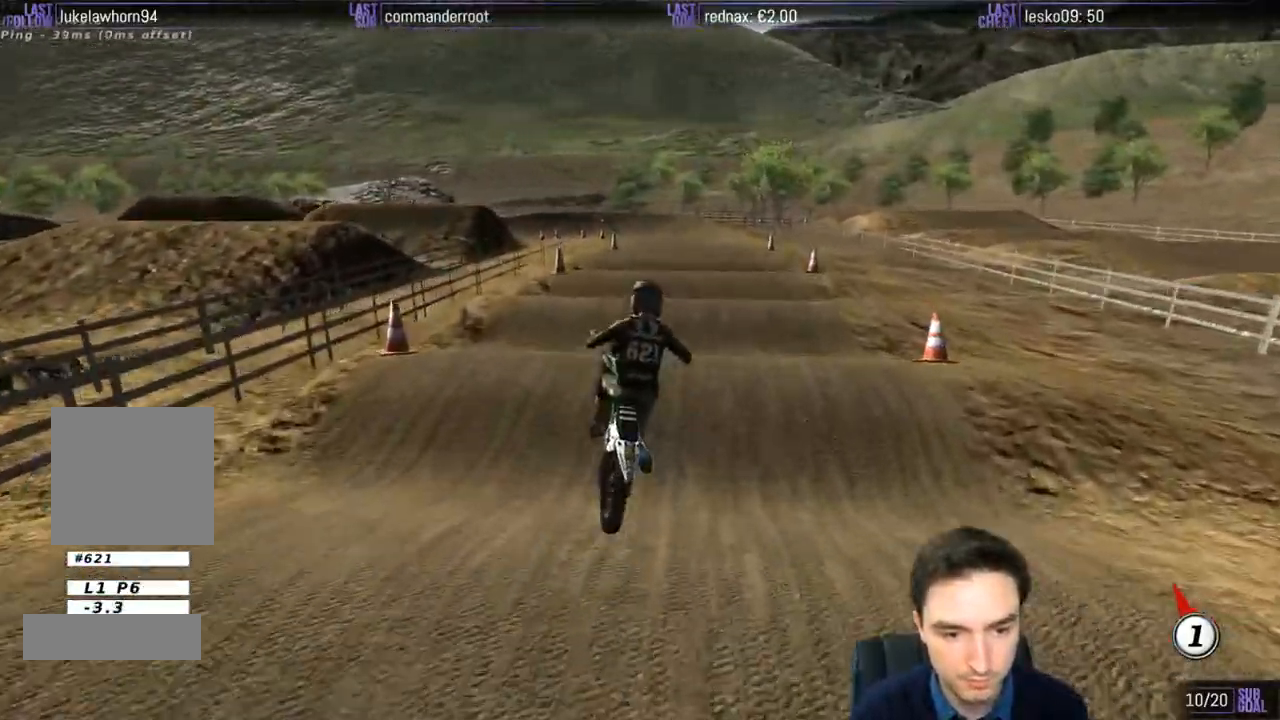
{"dt_ms": 500, "buttons": [], "left_stick": "left", "right_stick": "center", "events": [[100, "left_stick", "left"], [317, "A", "down"], [400, "A", "up"]]}
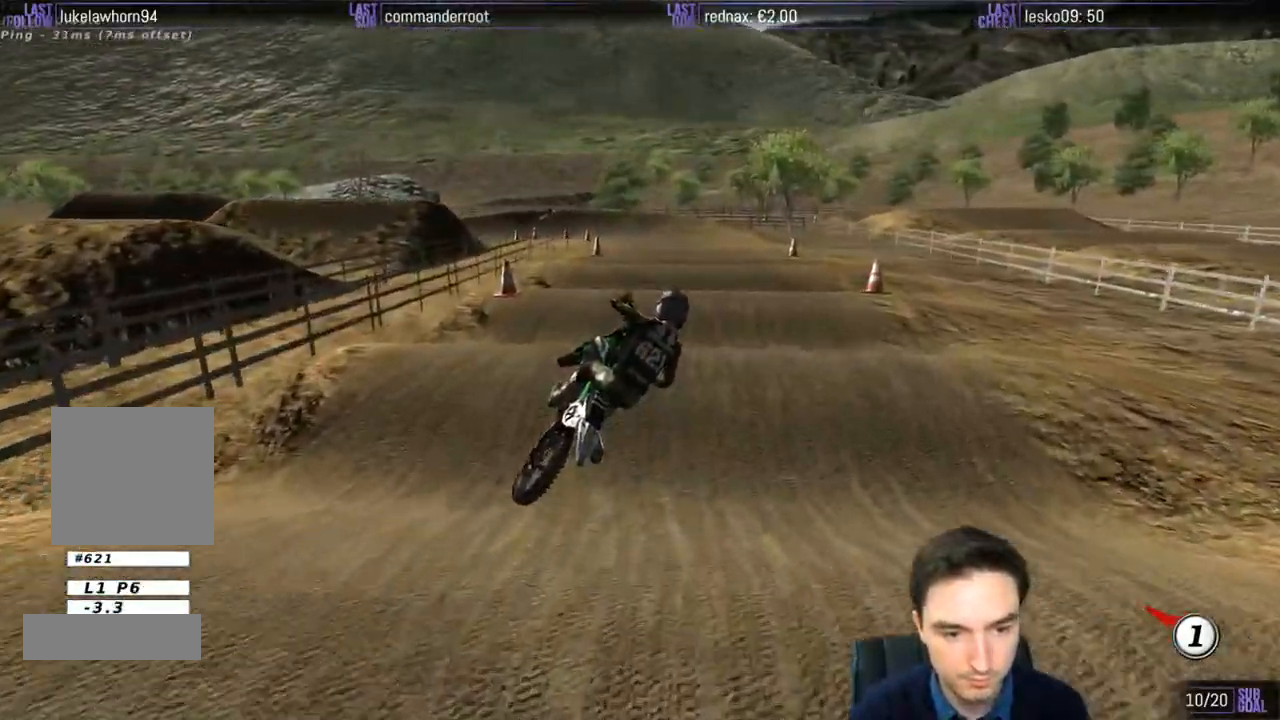
{"dt_ms": 500, "buttons": [], "left_stick": "left", "right_stick": "center", "events": []}
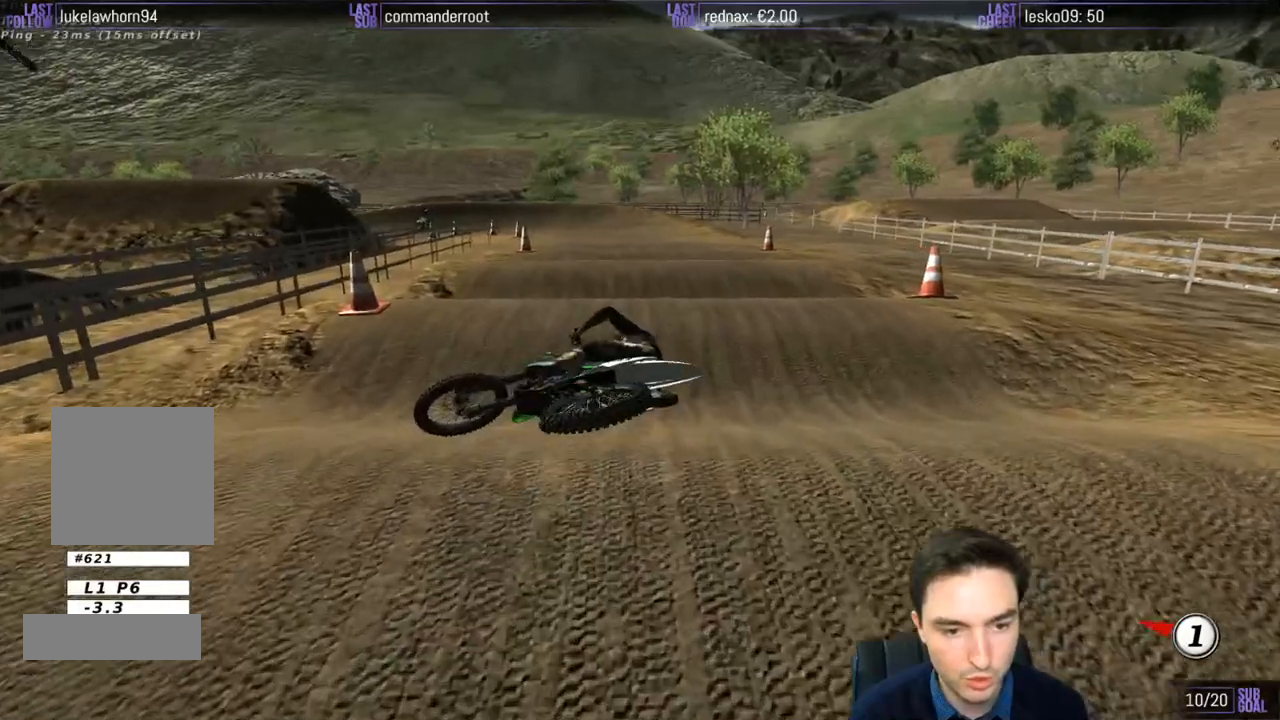
{"dt_ms": 500, "buttons": [], "left_stick": "center", "right_stick": "center", "events": [[300, "left_stick", "center"]]}
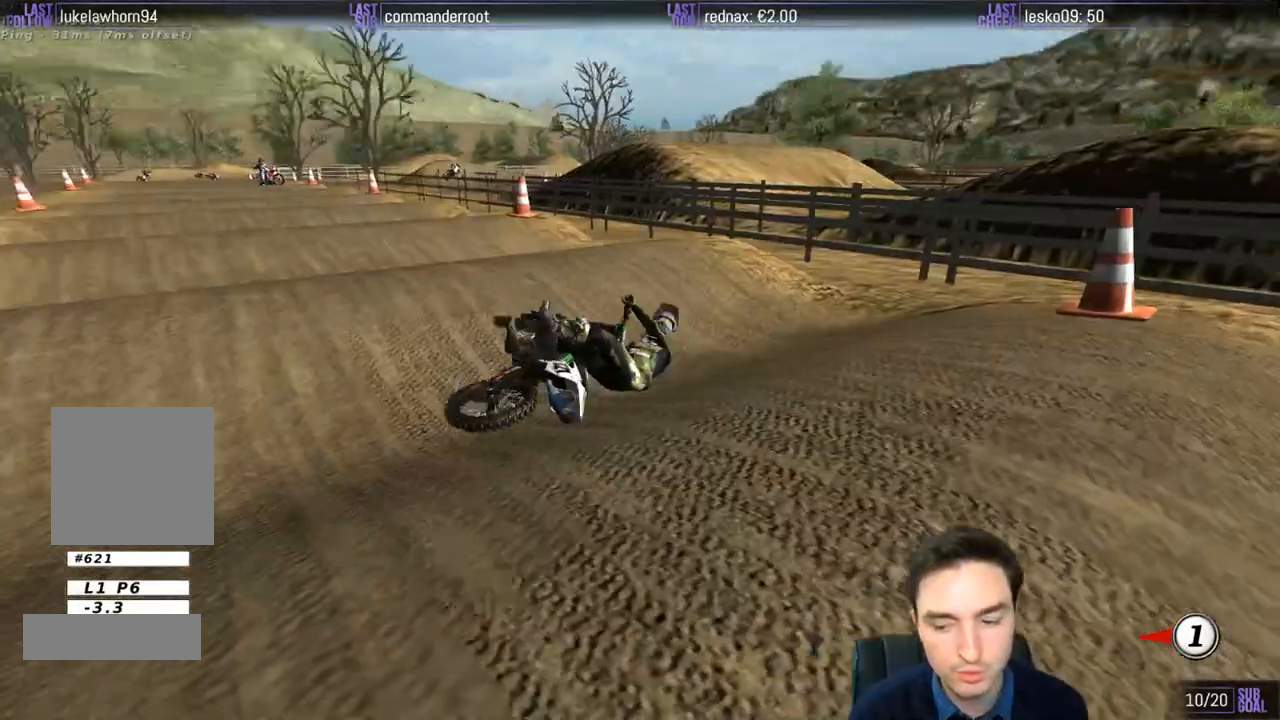
{"dt_ms": 500, "buttons": [], "left_stick": "center", "right_stick": "center", "events": []}
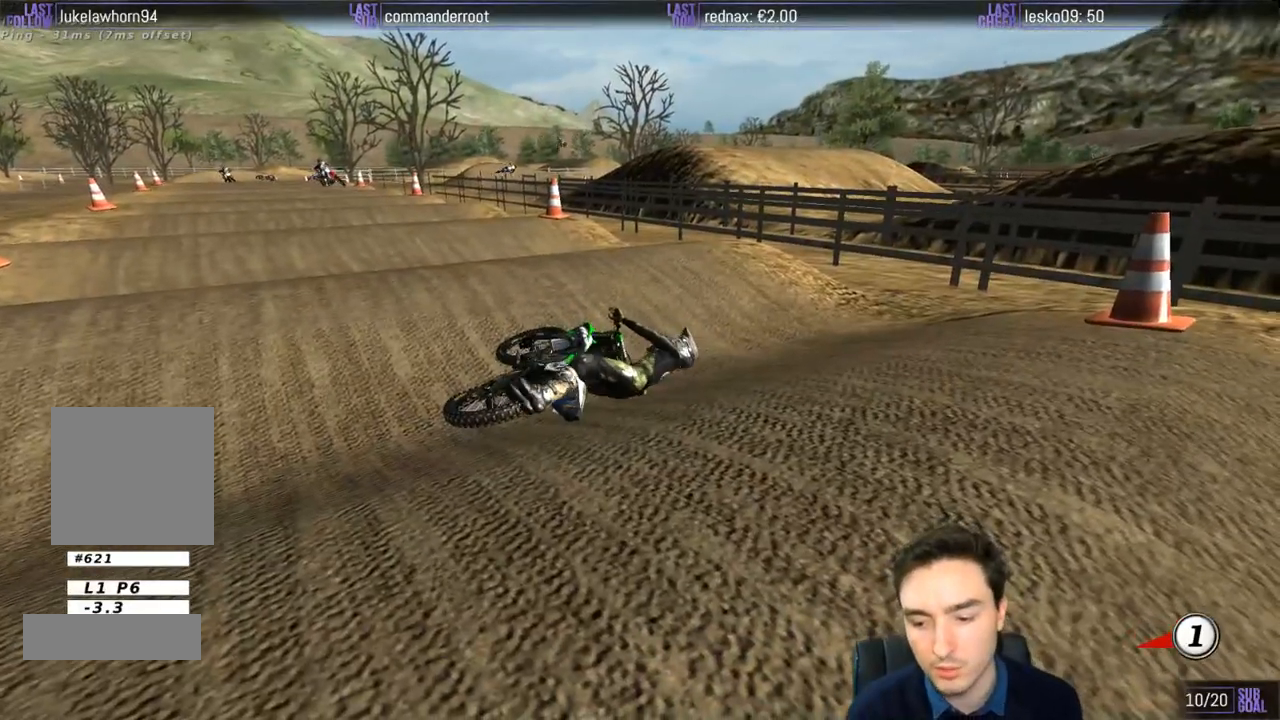
{"dt_ms": 500, "buttons": [], "left_stick": "center", "right_stick": "center", "events": []}